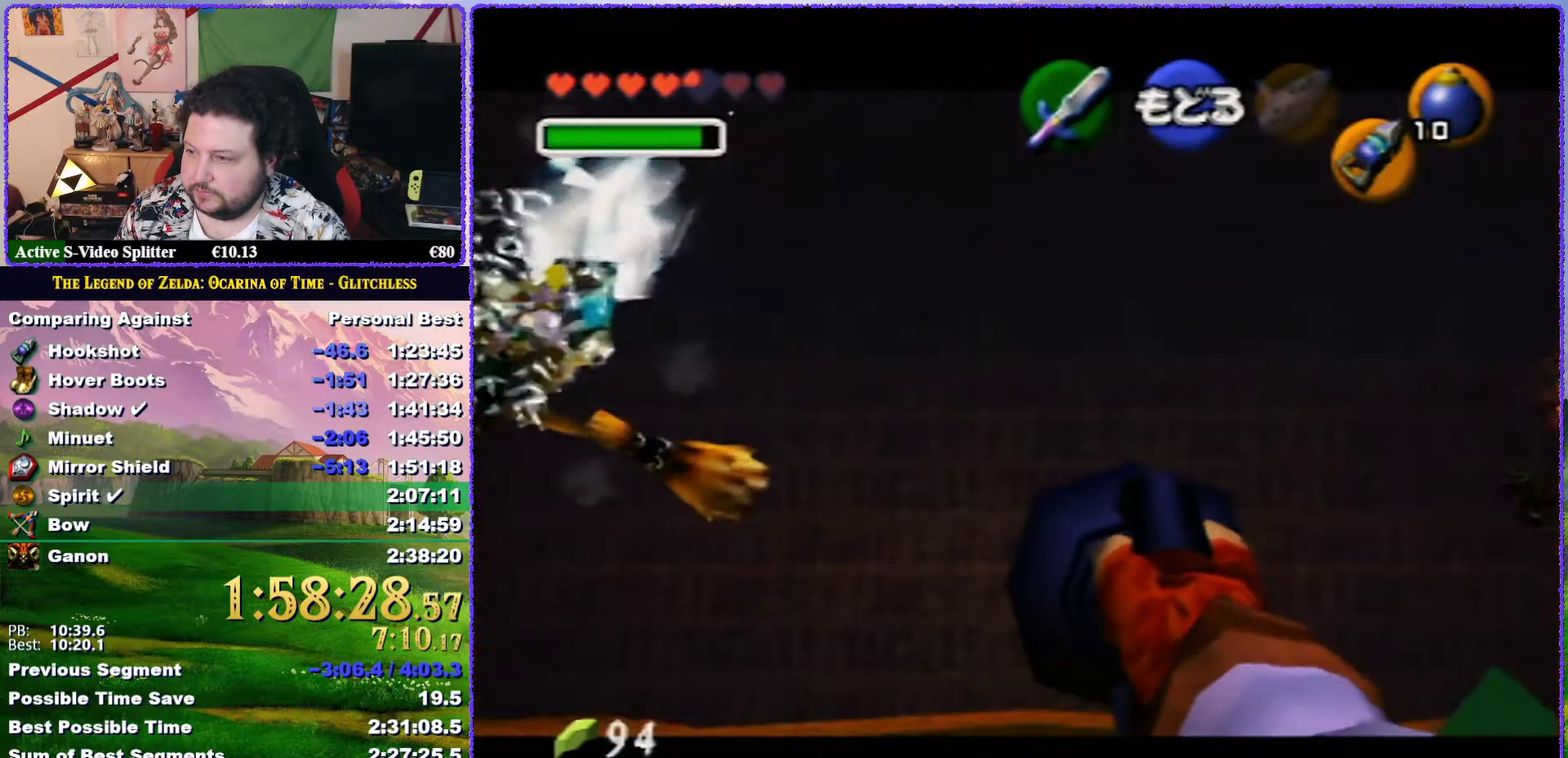
Gameplay with a controller (Nintendo layout); each line is a JSON object with the inputs held at the frame after it. "events" lists button and stick changes between this image and that frame as [ms after this image, input, new state], when the widget could be followed in between. Not read: L3 R3.
{"buttons": [], "left_stick": "right", "events": [[83, "left_stick", "left"], [200, "left_stick", "center"], [300, "left_stick", "right"]]}
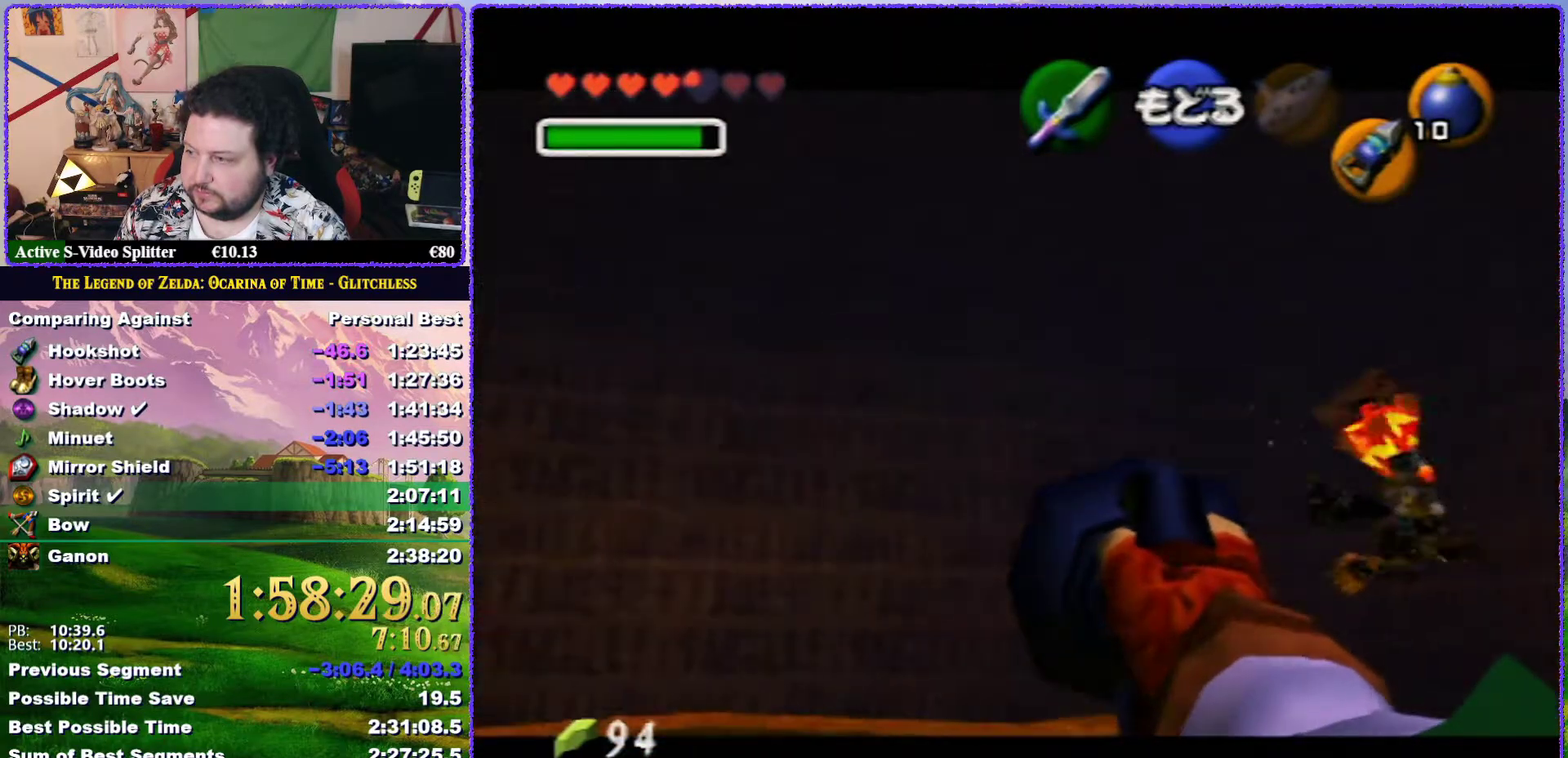
{"buttons": [], "left_stick": "right", "events": [[50, "left_stick", "center"], [483, "left_stick", "right"]]}
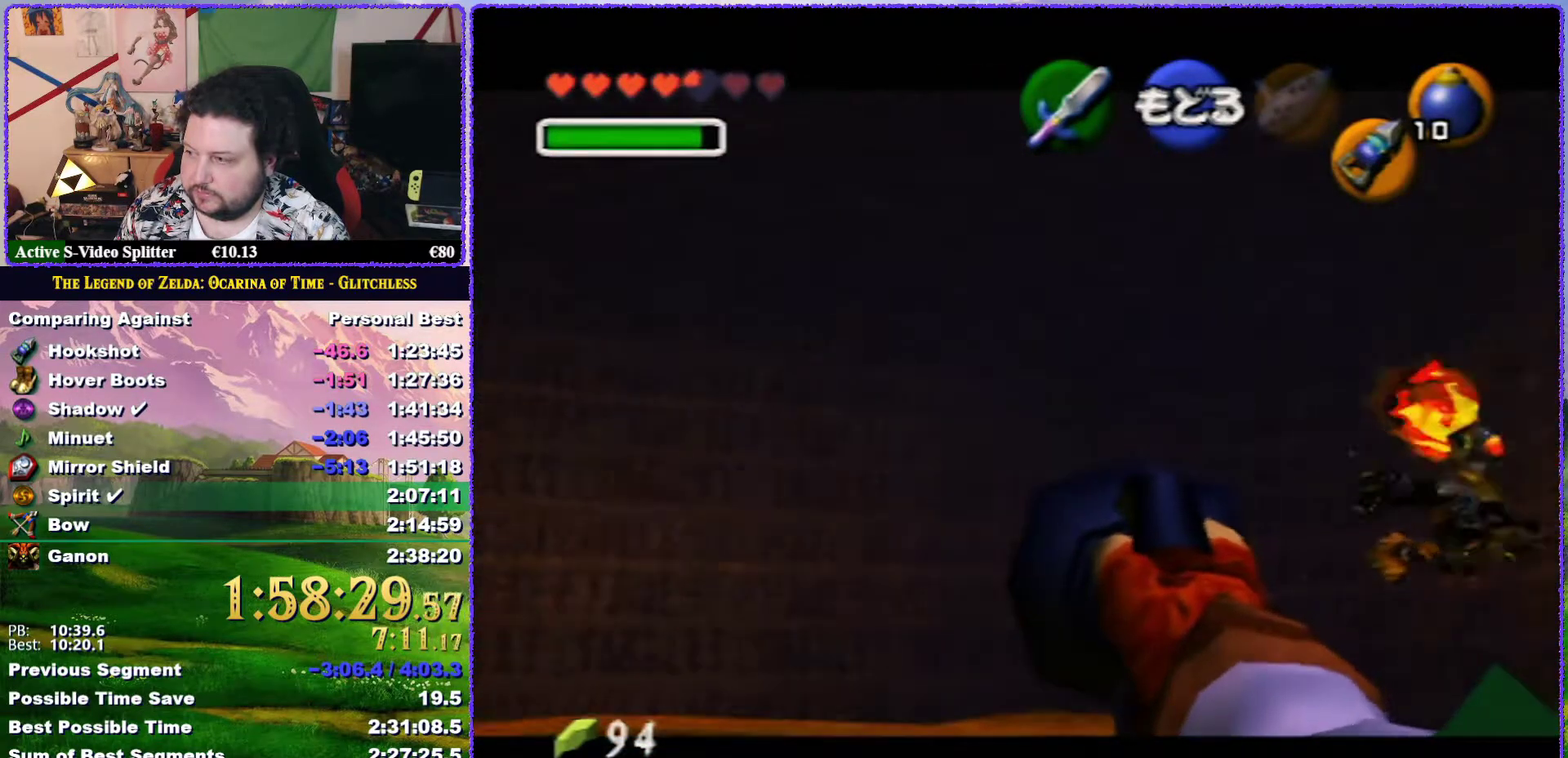
{"buttons": [], "left_stick": "center", "events": [[217, "left_stick", "center"]]}
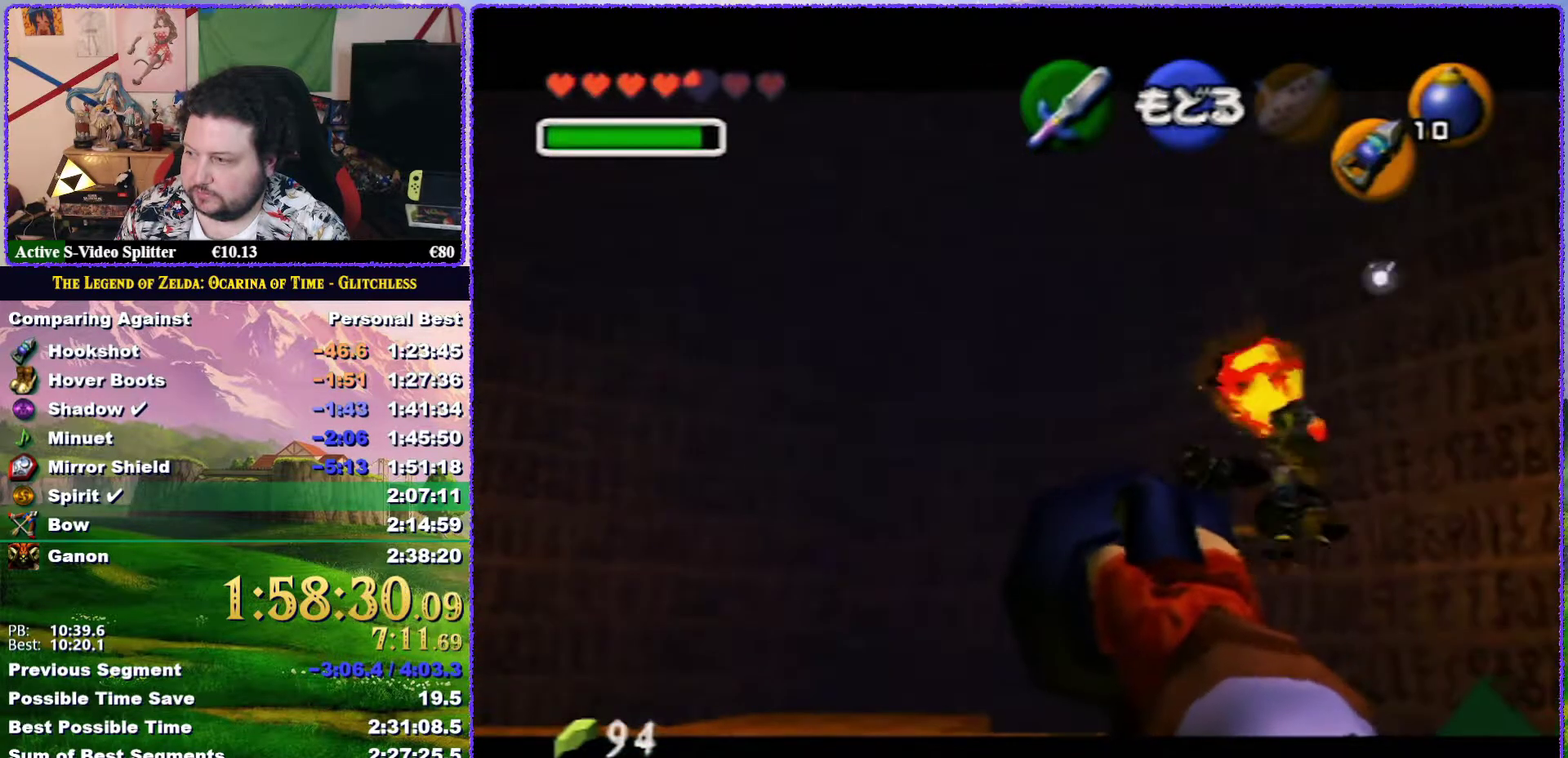
{"buttons": [], "left_stick": "left", "events": [[333, "left_stick", "left"]]}
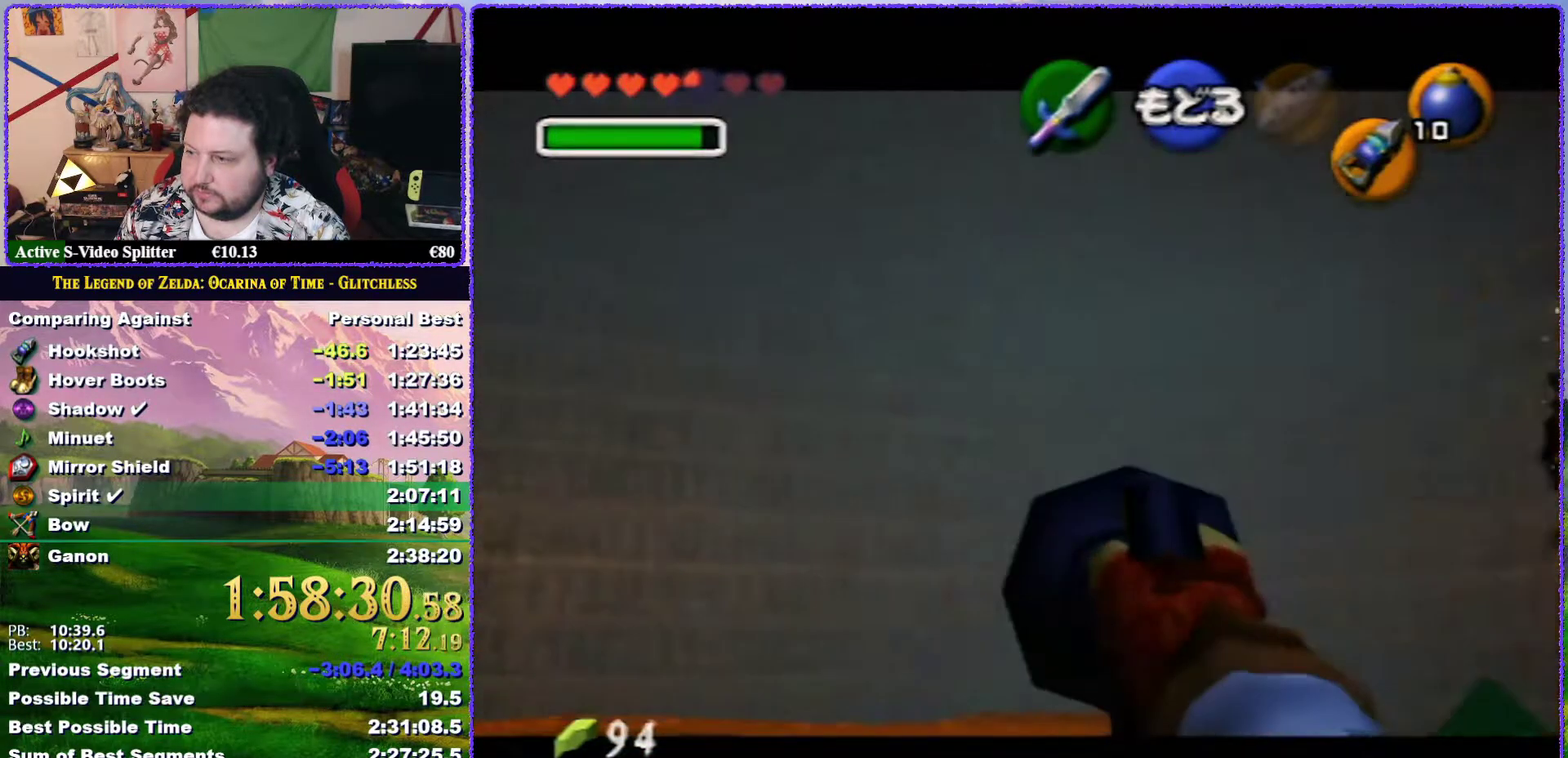
{"buttons": [], "left_stick": "left", "events": []}
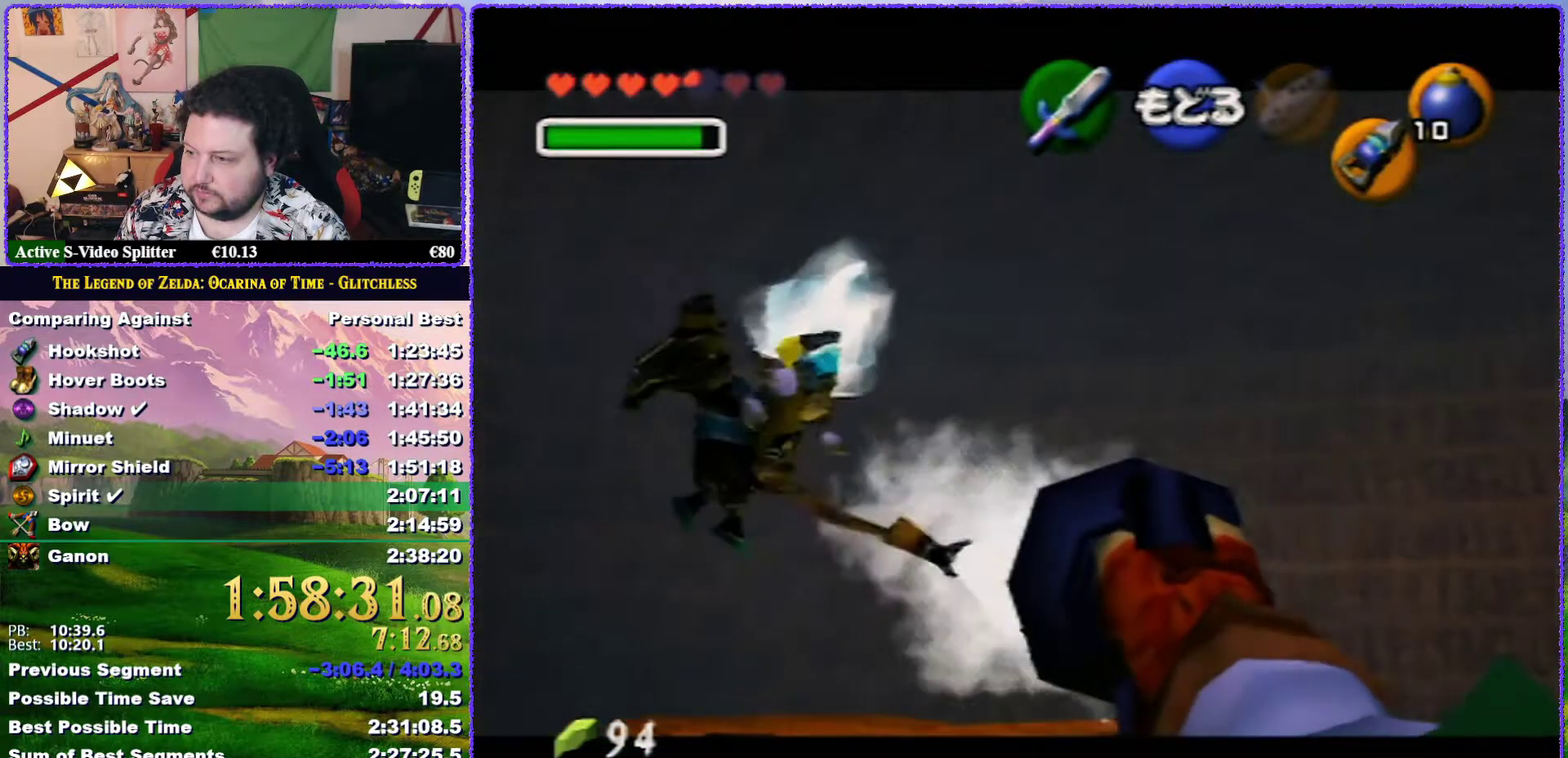
{"buttons": [], "left_stick": "left", "events": [[67, "left_stick", "center"], [333, "left_stick", "left"]]}
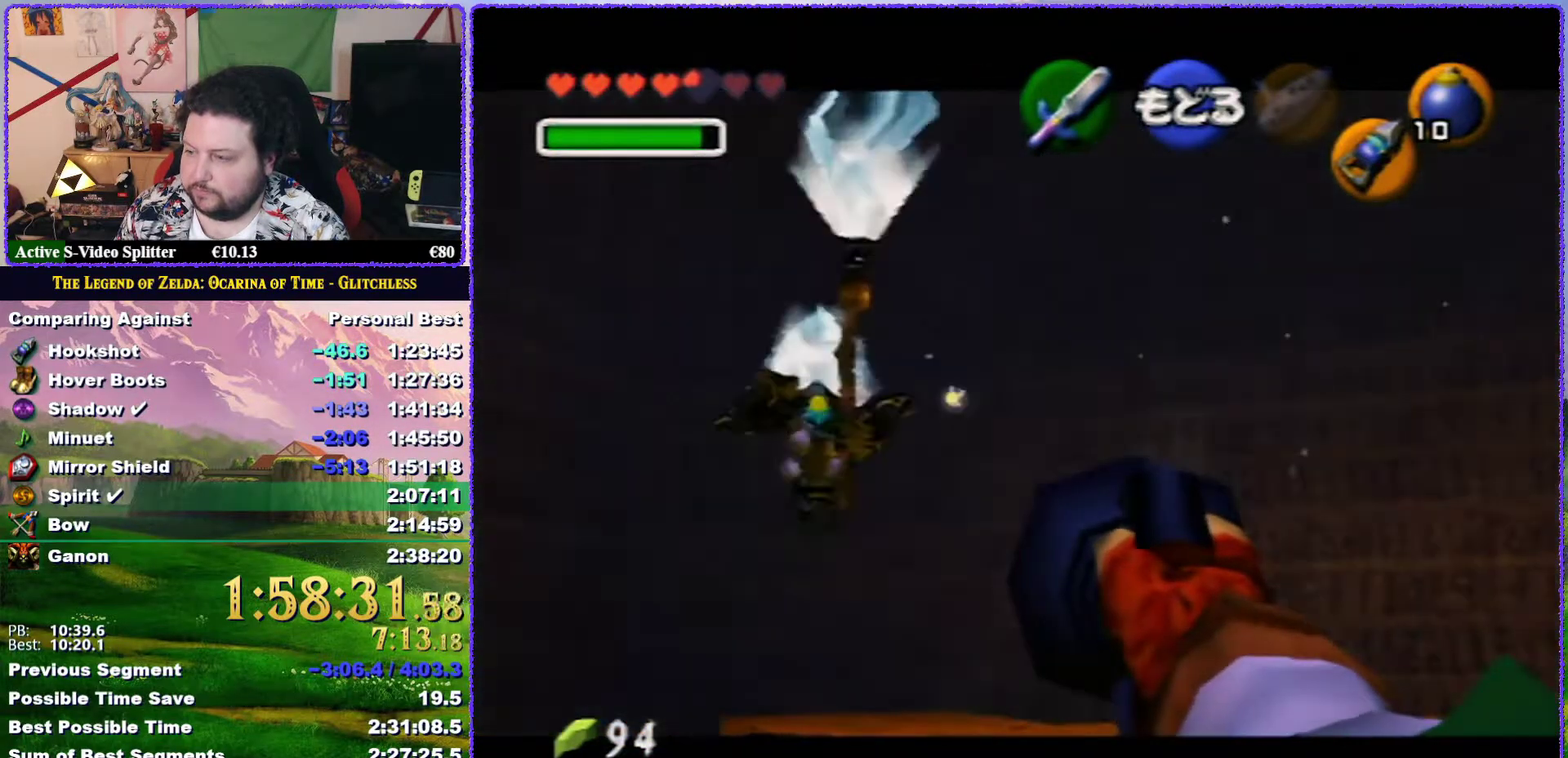
{"buttons": ["R1"], "left_stick": "center", "events": [[50, "left_stick", "center"], [200, "R1", "down"]]}
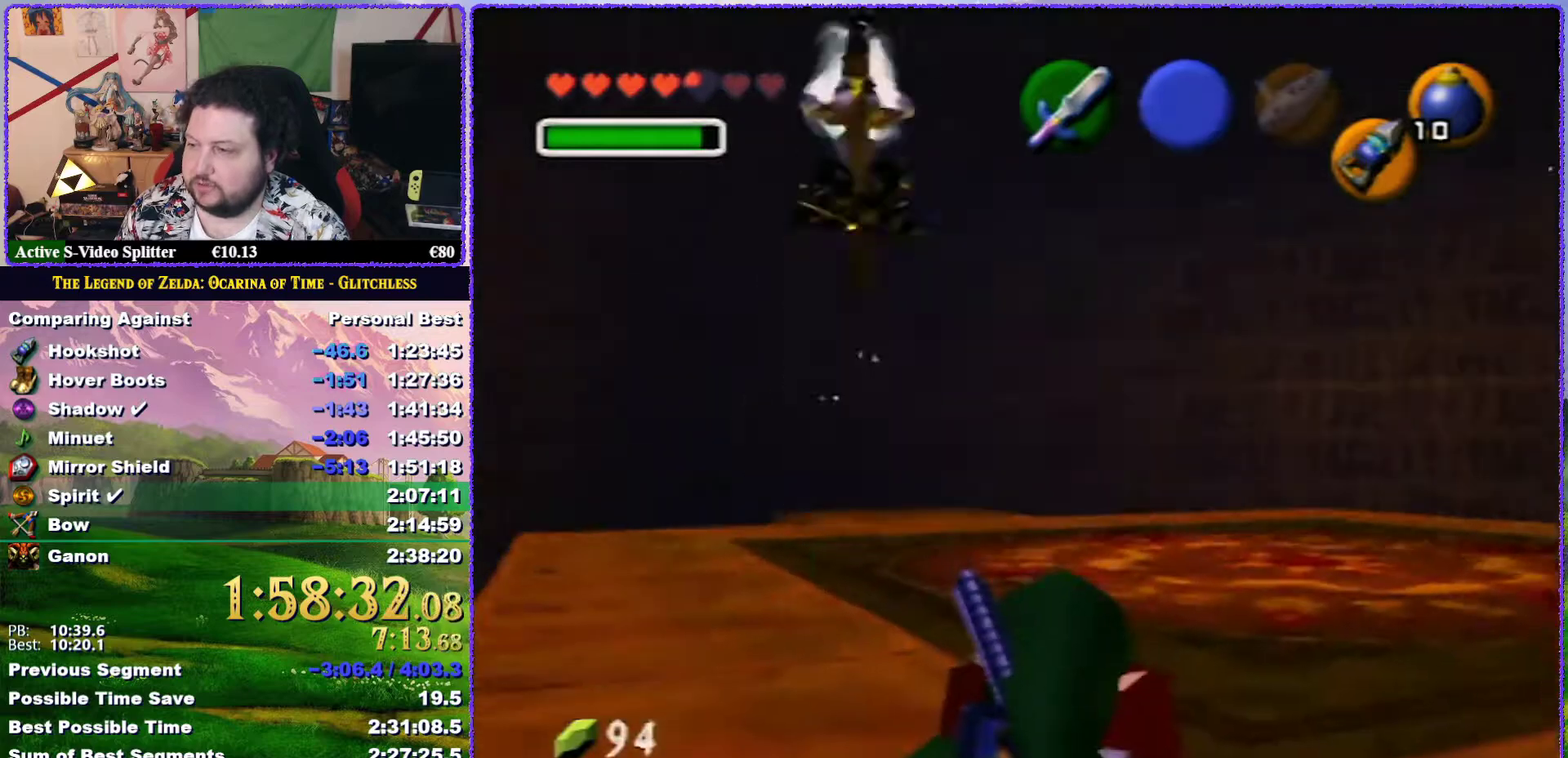
{"buttons": ["R1"], "left_stick": "down", "events": [[167, "left_stick", "down"]]}
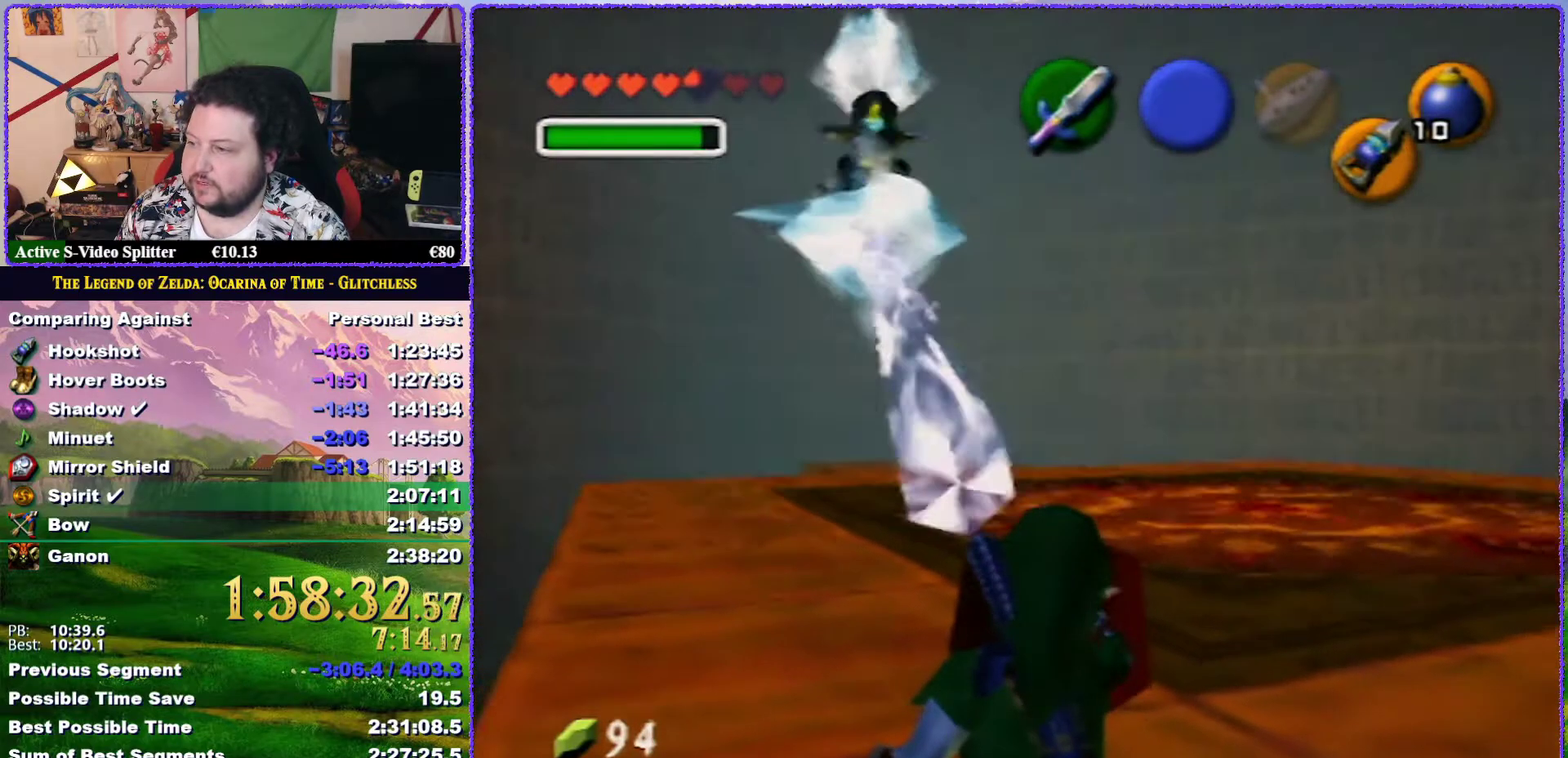
{"buttons": ["R1"], "left_stick": "down-right", "events": [[200, "left_stick", "down-right"]]}
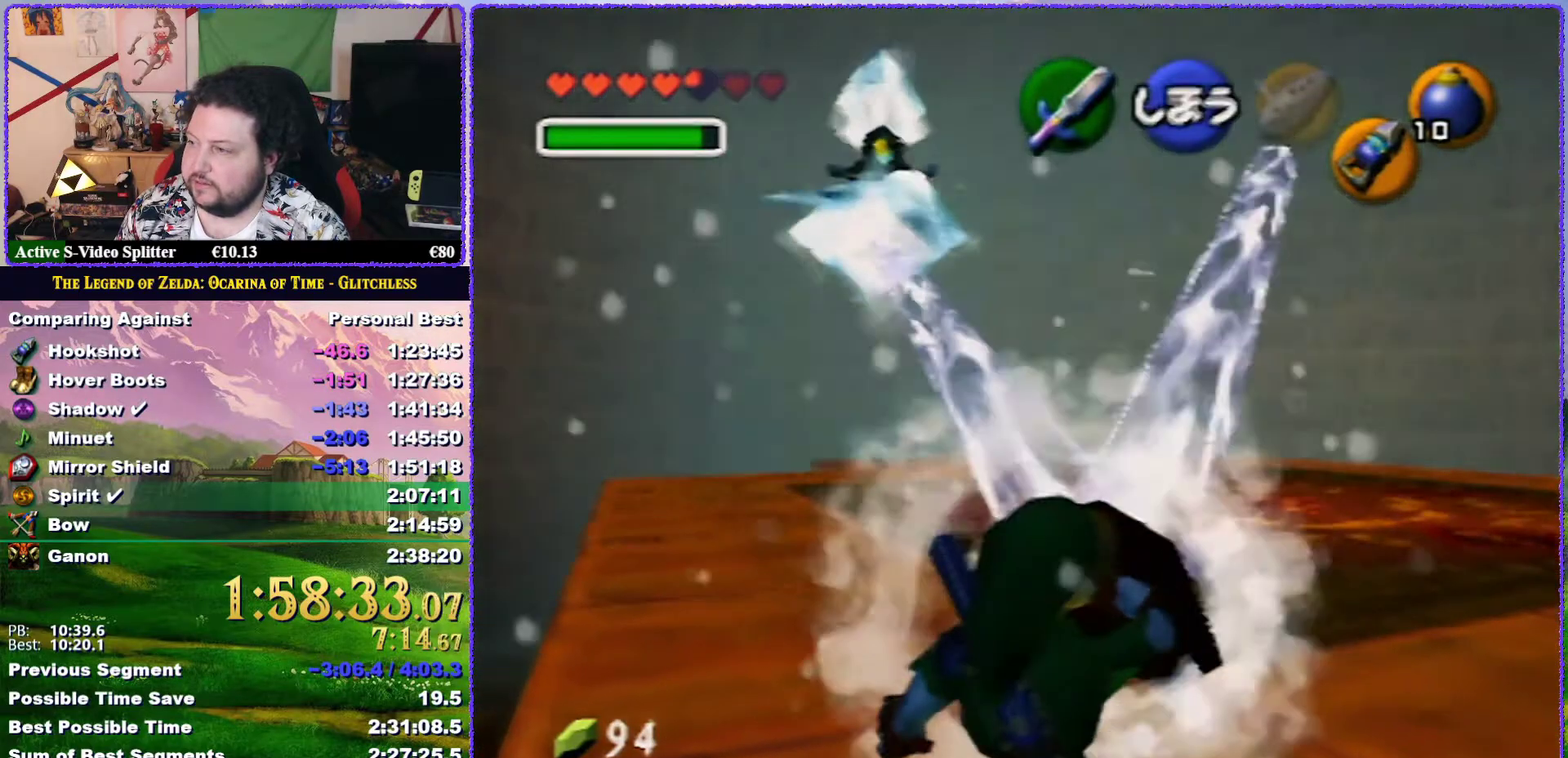
{"buttons": ["R1"], "left_stick": "down-right", "events": []}
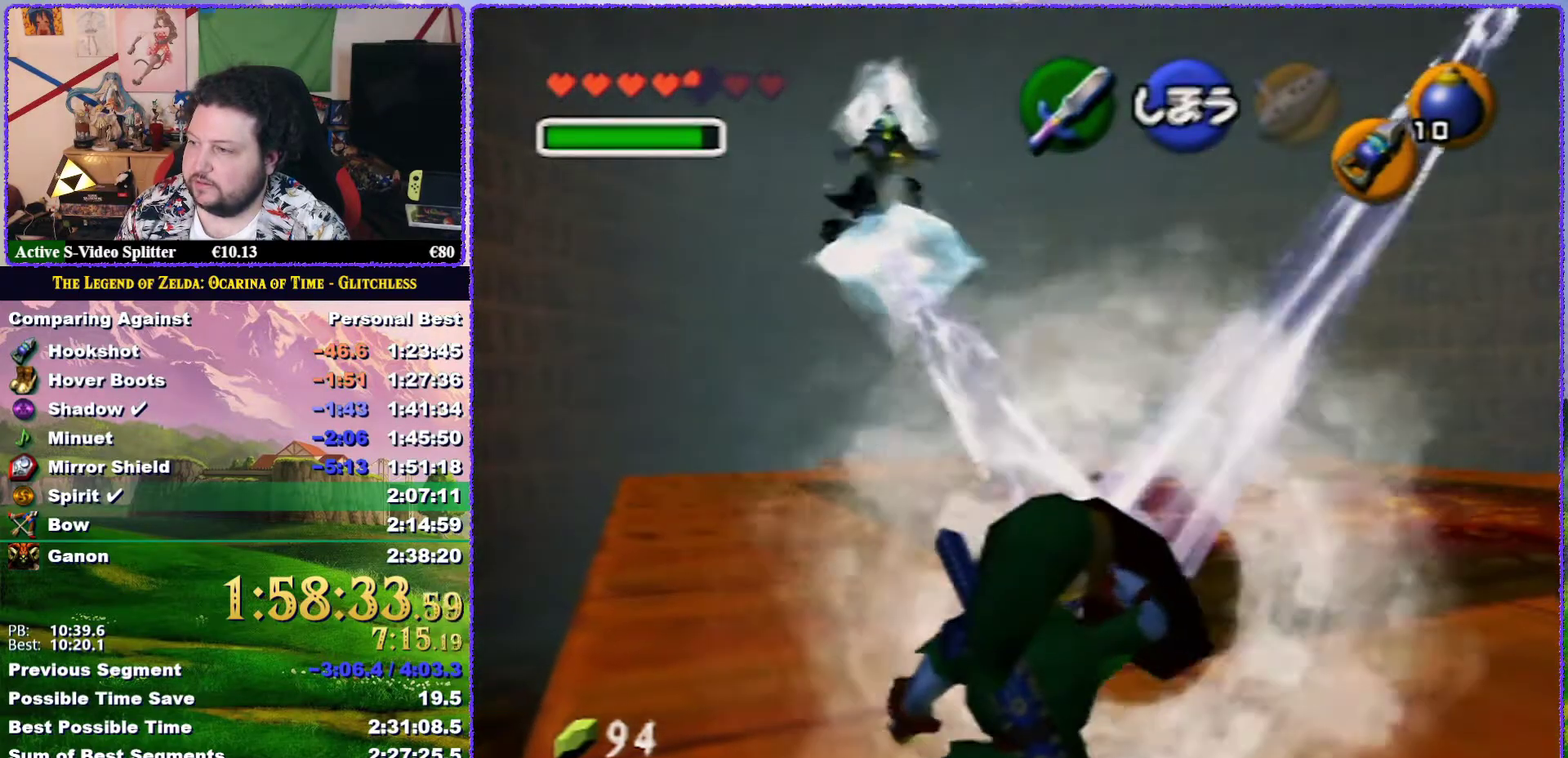
{"buttons": ["R1"], "left_stick": "down-left", "events": [[267, "left_stick", "down-left"]]}
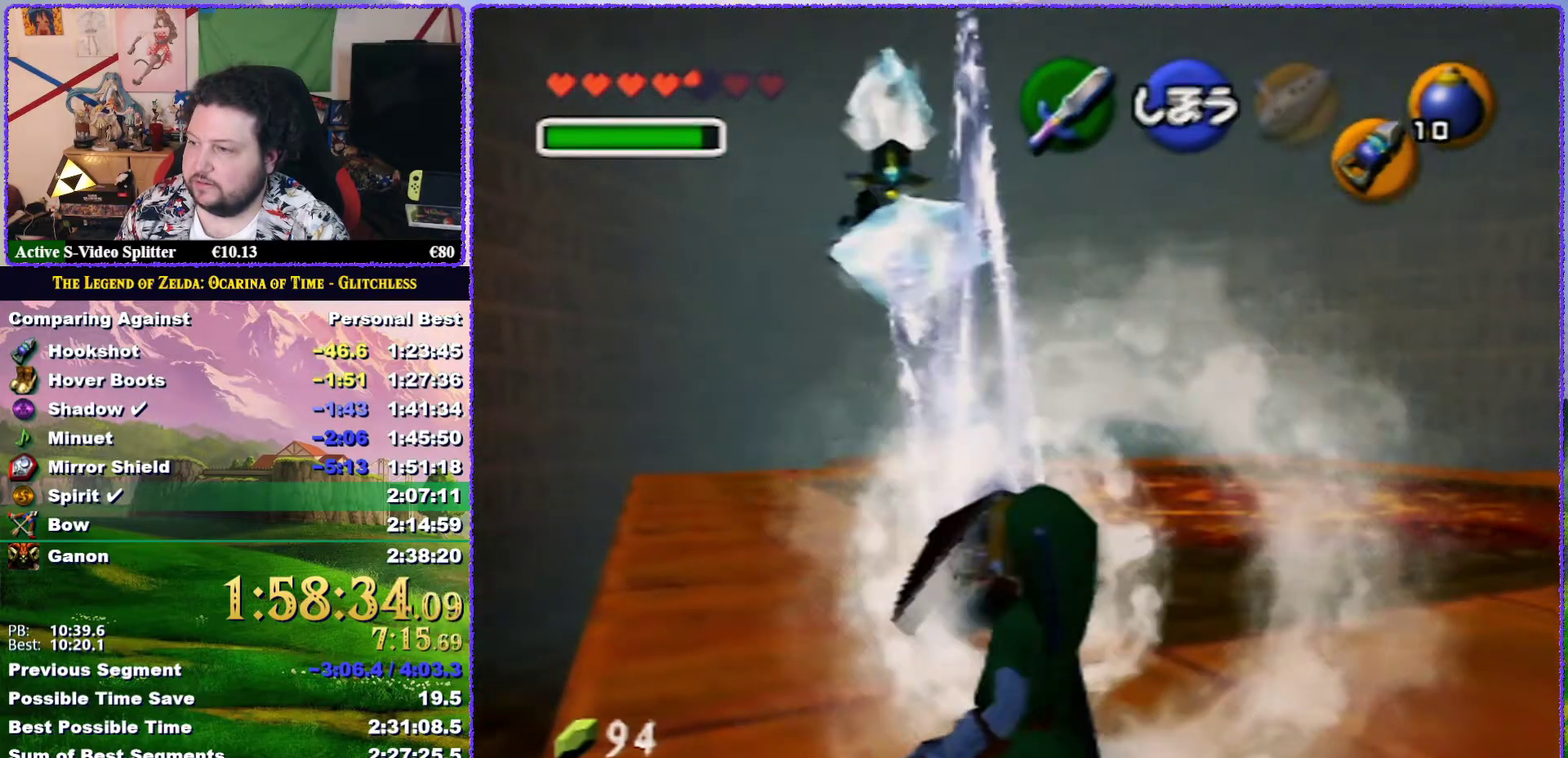
{"buttons": ["R1"], "left_stick": "down-left", "events": []}
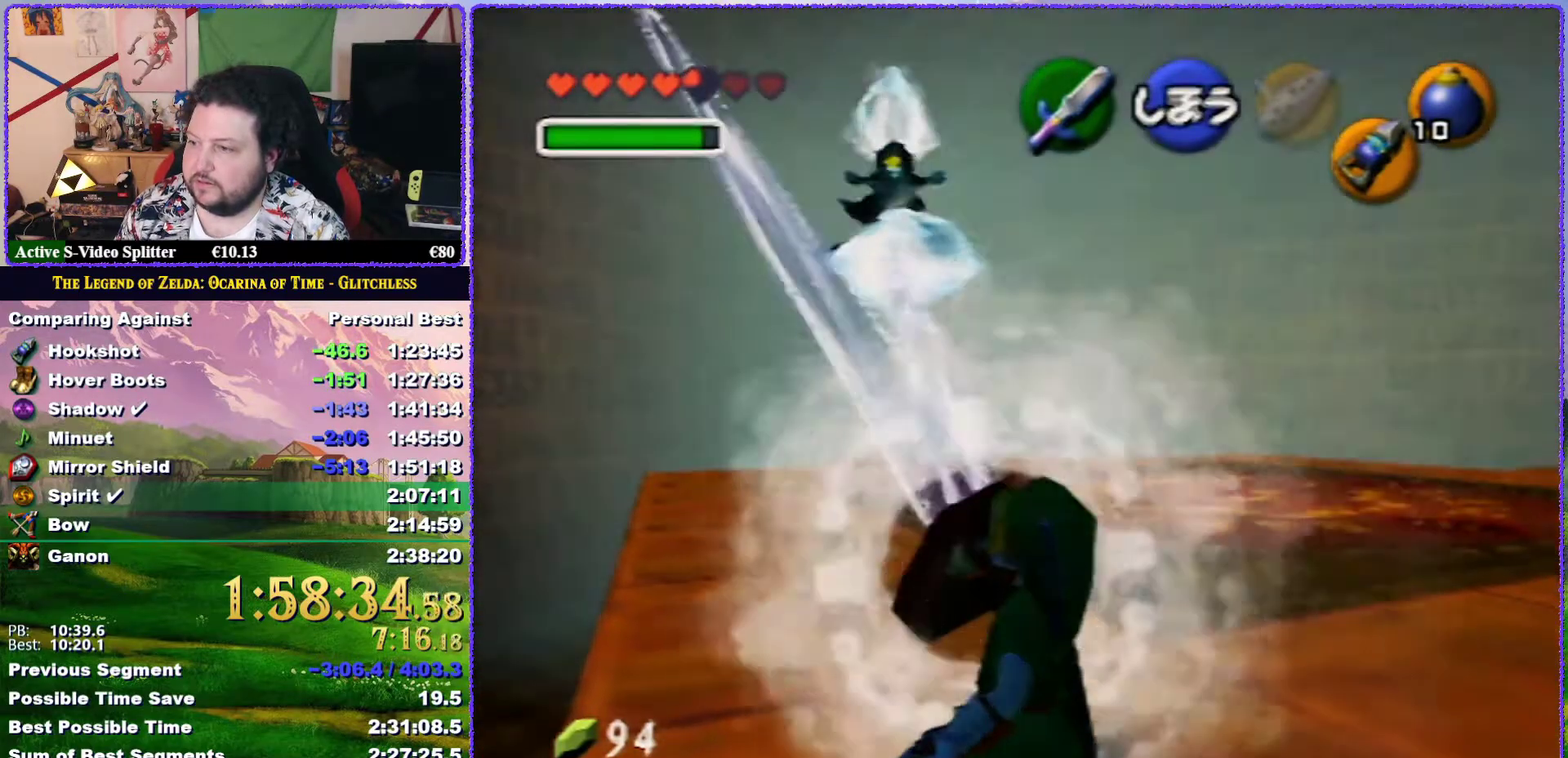
{"buttons": ["R1"], "left_stick": "center", "events": [[317, "left_stick", "down"], [400, "left_stick", "center"]]}
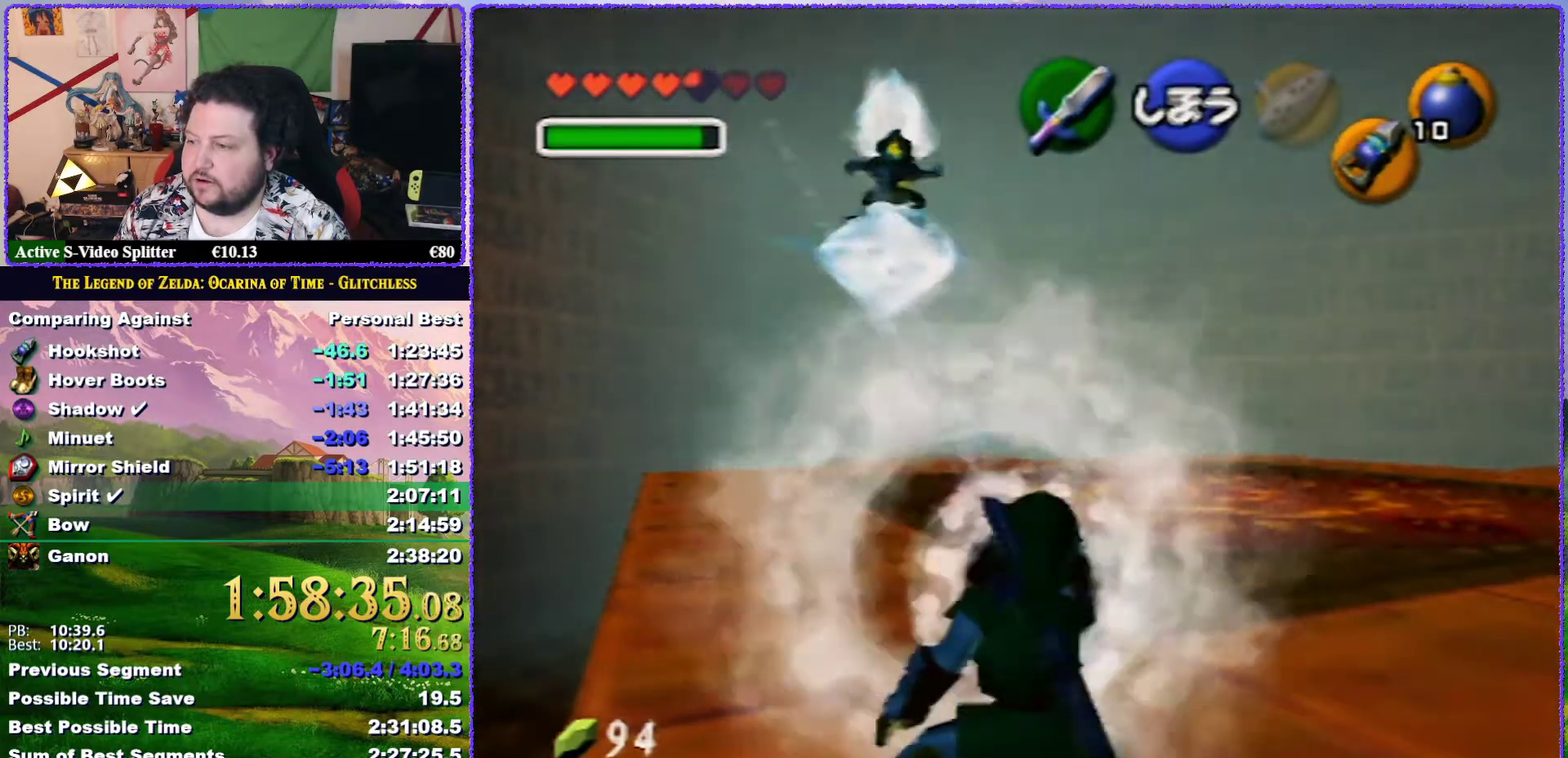
{"buttons": ["A"], "left_stick": "up-right", "events": [[50, "R1", "up"], [133, "left_stick", "up-right"], [367, "A", "down"]]}
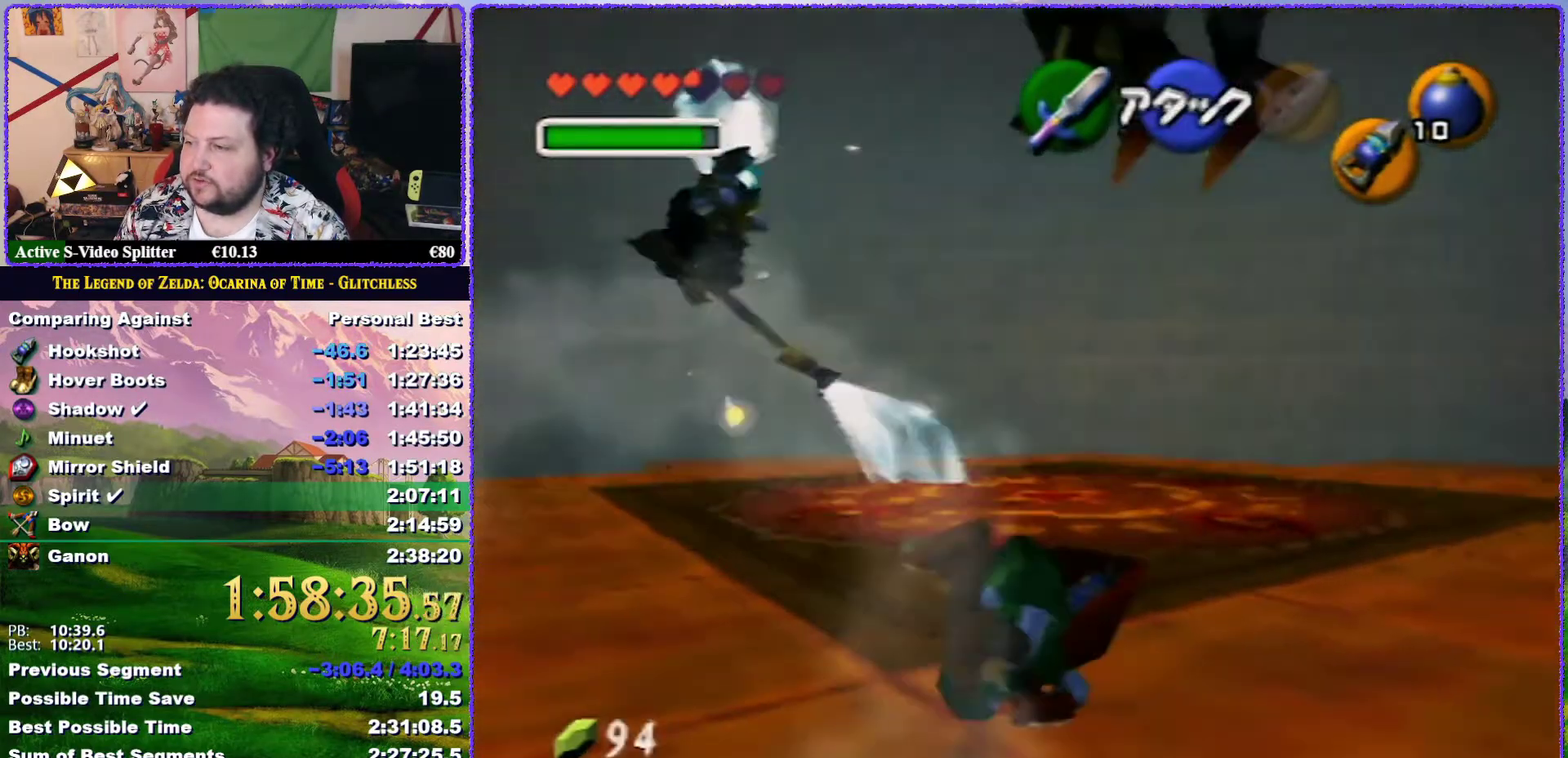
{"buttons": [], "left_stick": "up-right", "events": [[417, "A", "up"]]}
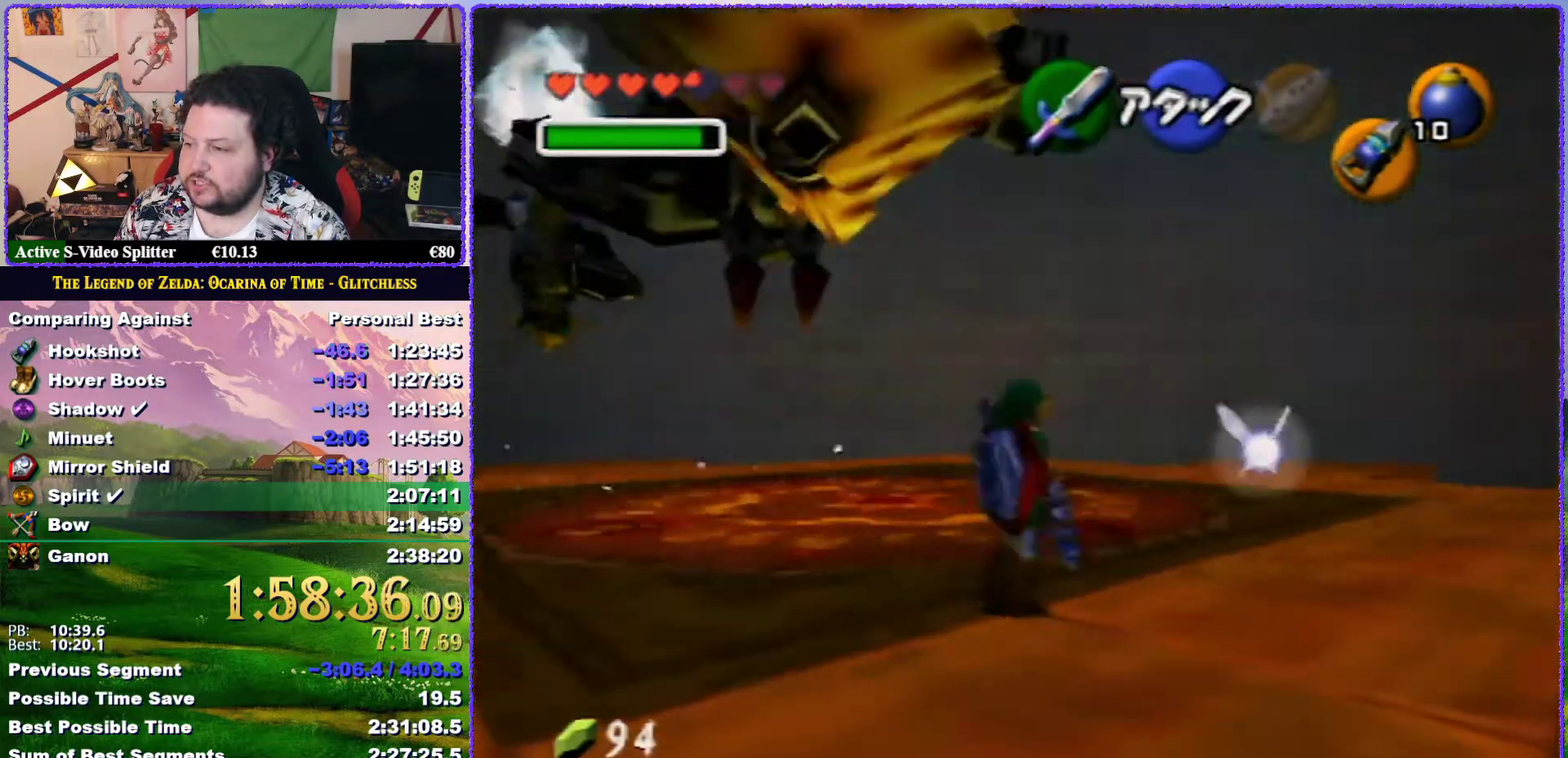
{"buttons": ["A"], "left_stick": "up-right", "events": [[117, "A", "down"]]}
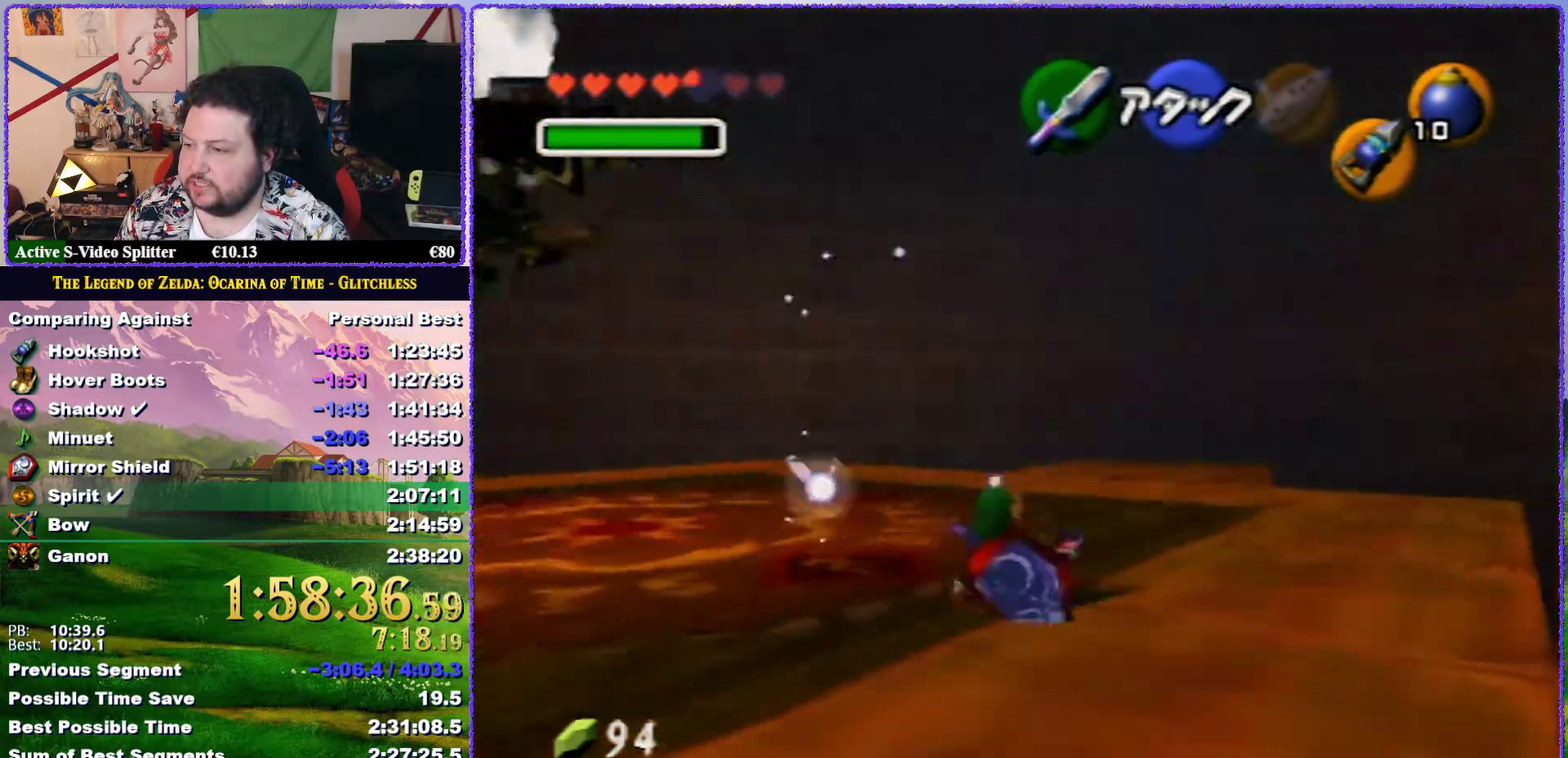
{"buttons": ["A"], "left_stick": "up-right", "events": [[133, "A", "up"], [333, "A", "down"]]}
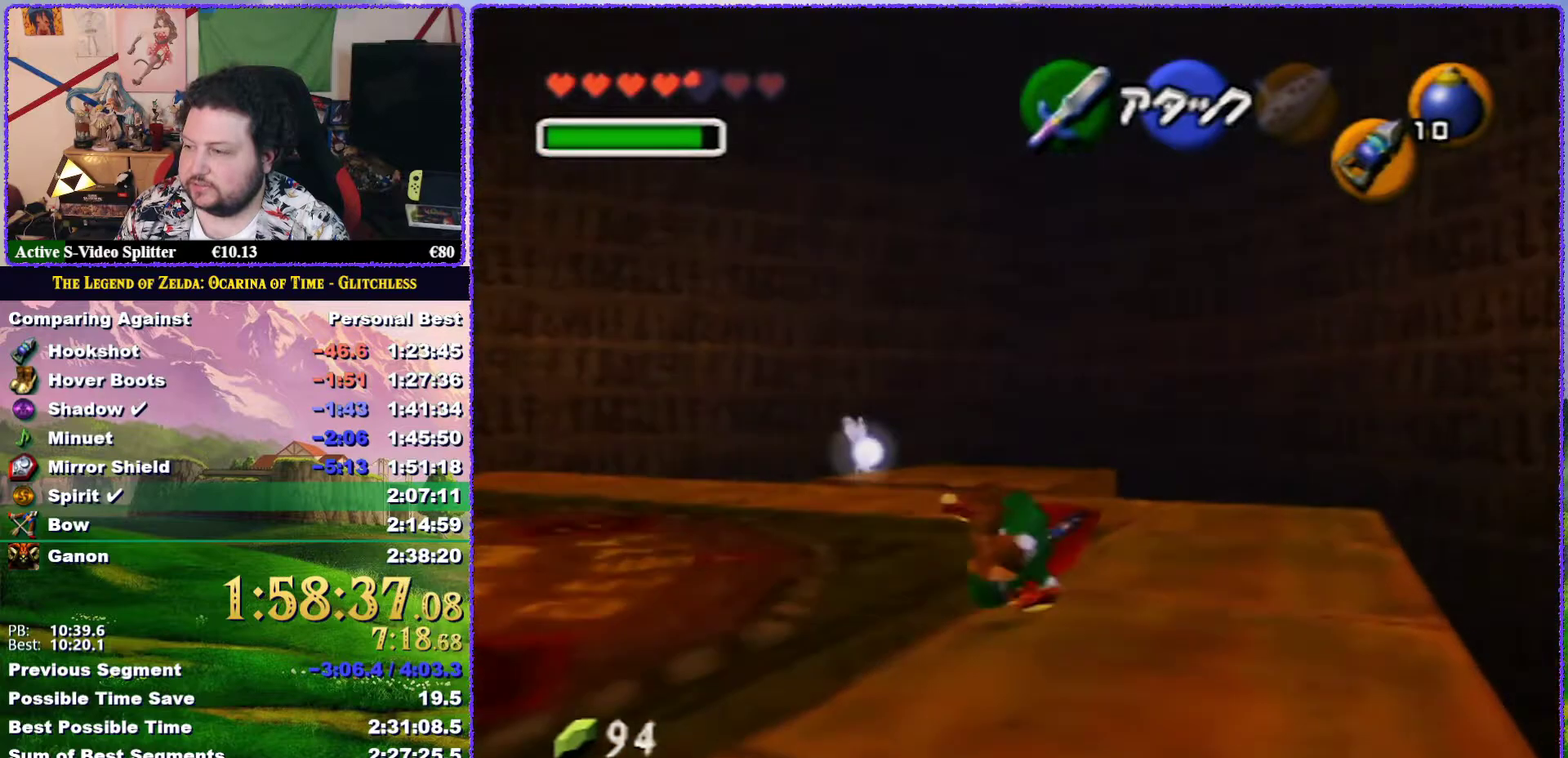
{"buttons": [], "left_stick": "up", "events": [[383, "A", "up"], [483, "left_stick", "up"]]}
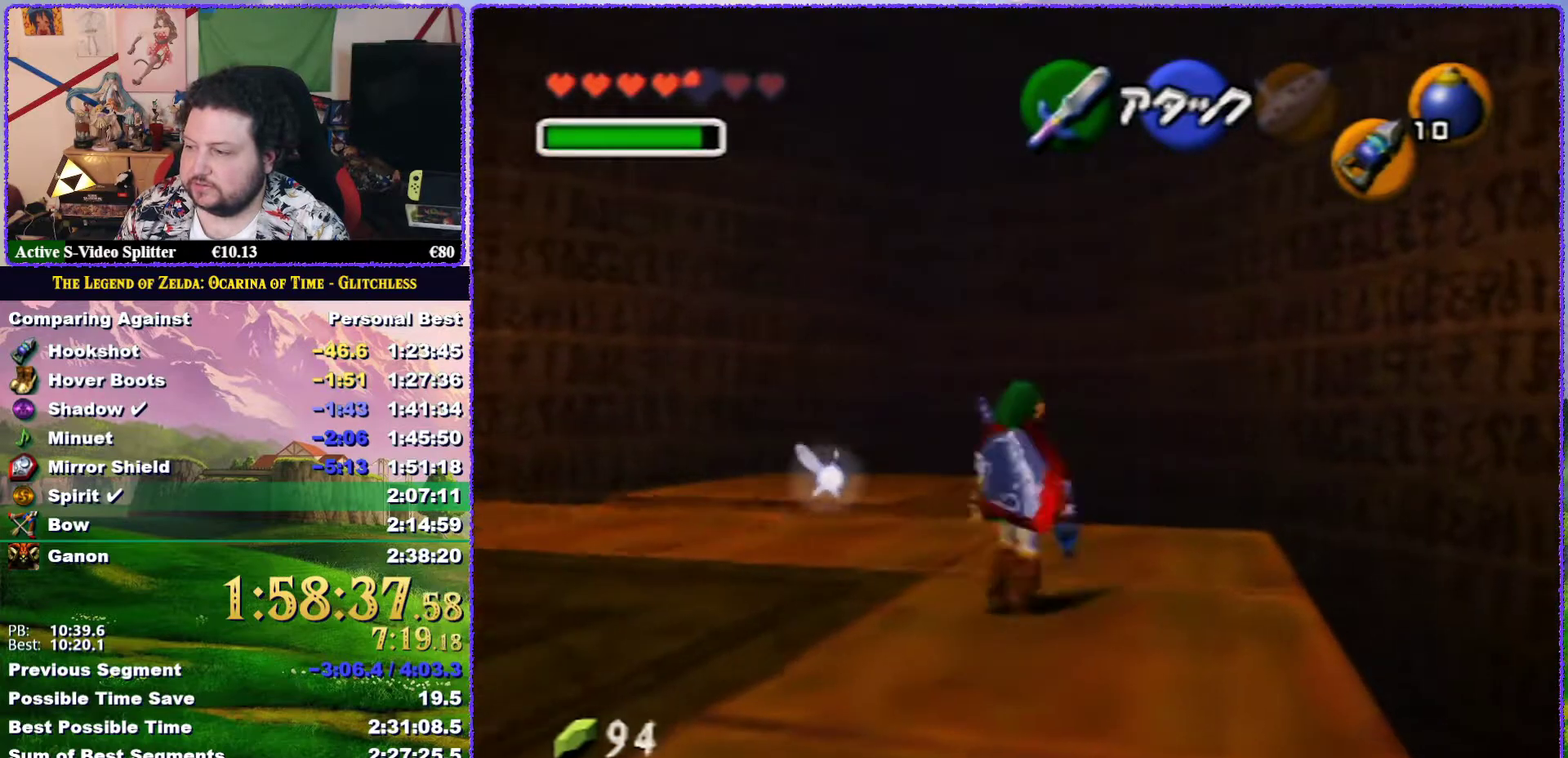
{"buttons": [], "left_stick": "up-right", "events": [[183, "left_stick", "up-right"]]}
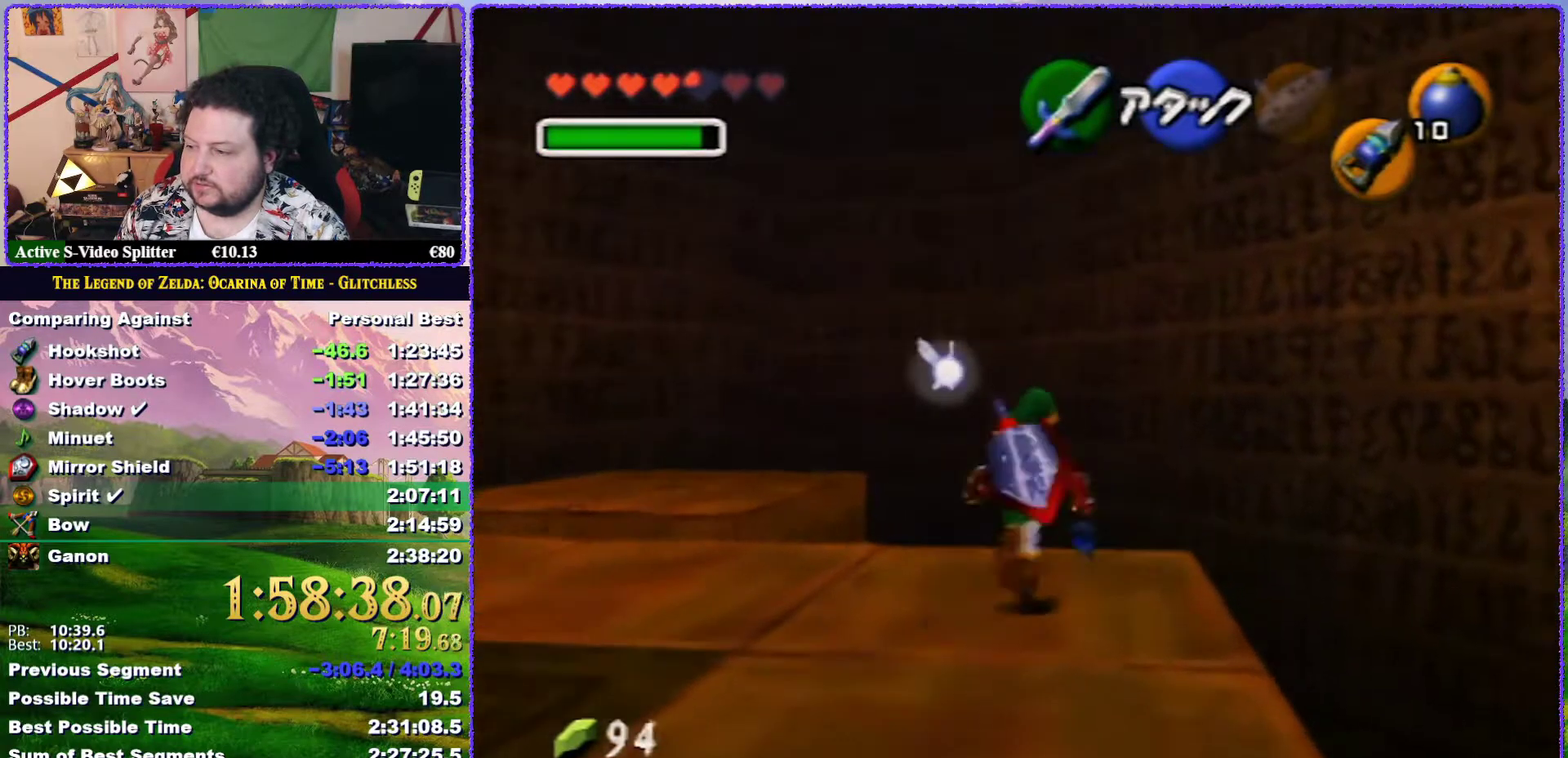
{"buttons": [], "left_stick": "center", "events": [[50, "left_stick", "center"], [233, "left_stick", "down-left"], [300, "C_DOWN", "down"], [383, "C_DOWN", "up"], [383, "left_stick", "center"]]}
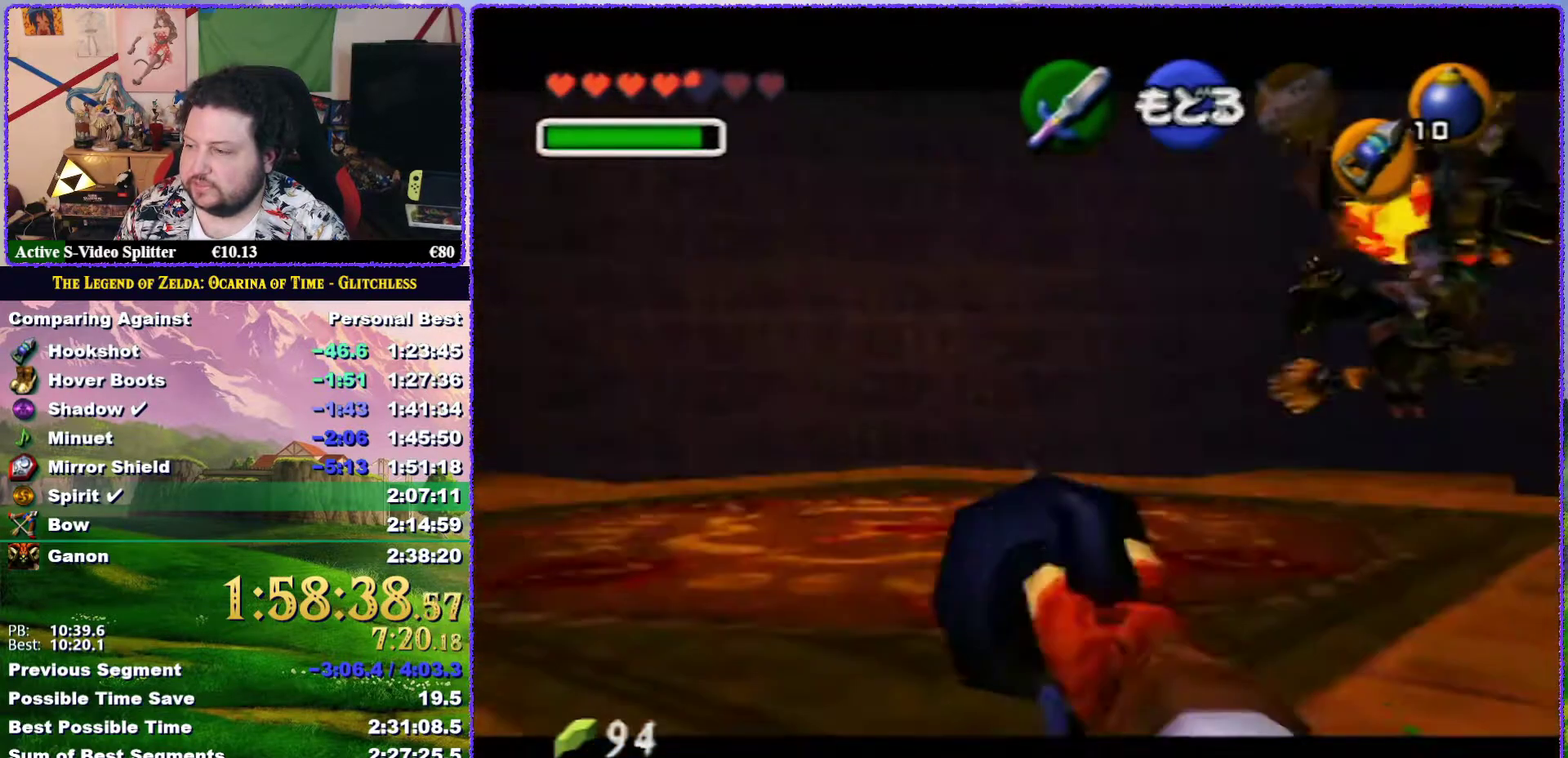
{"buttons": [], "left_stick": "down-right", "events": [[350, "left_stick", "down"], [417, "left_stick", "down-right"]]}
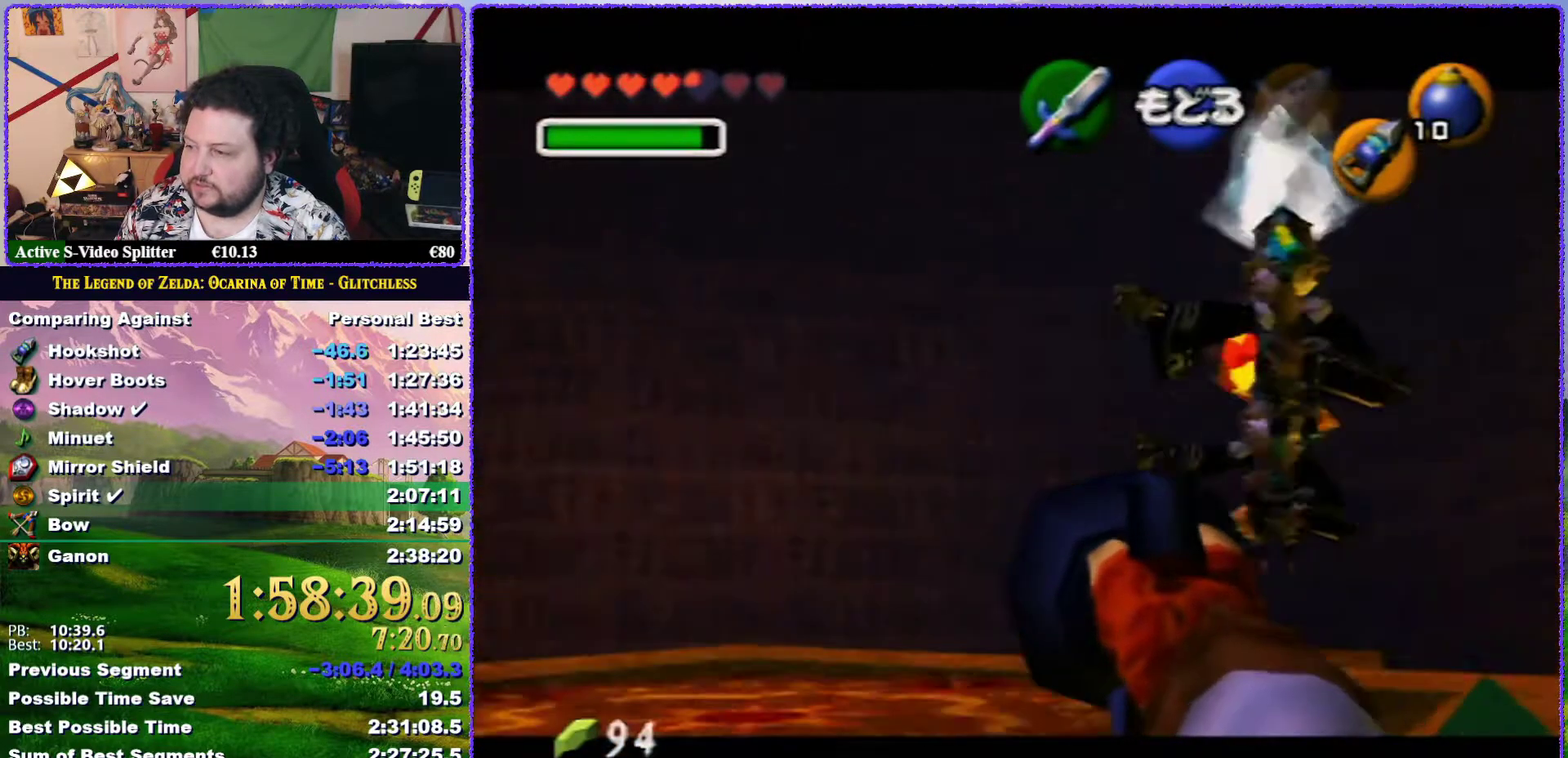
{"buttons": [], "left_stick": "center", "events": [[67, "left_stick", "right"], [150, "left_stick", "up-right"], [233, "left_stick", "center"]]}
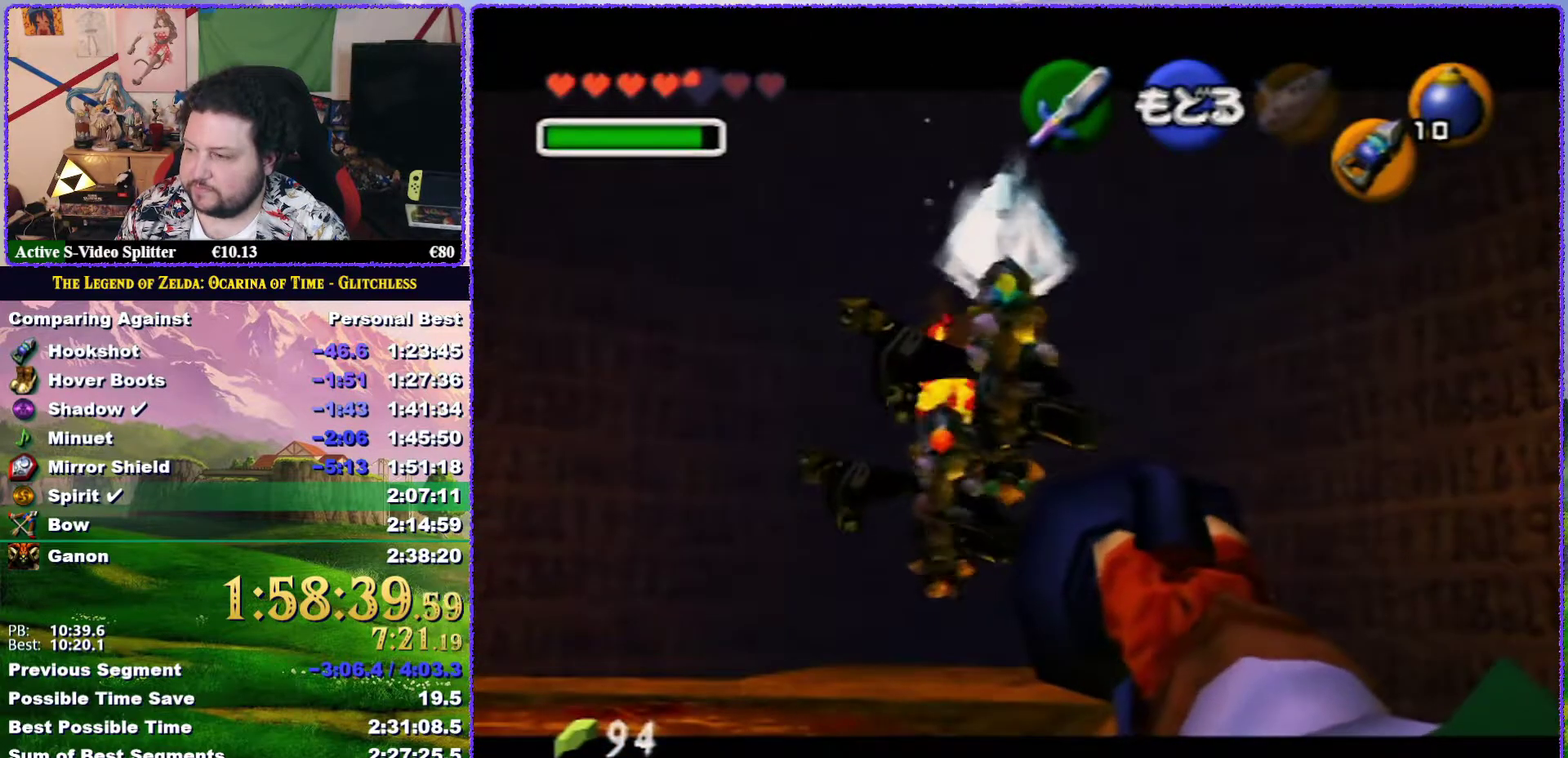
{"buttons": [], "left_stick": "up", "events": [[100, "left_stick", "up"], [217, "left_stick", "center"], [483, "left_stick", "up"]]}
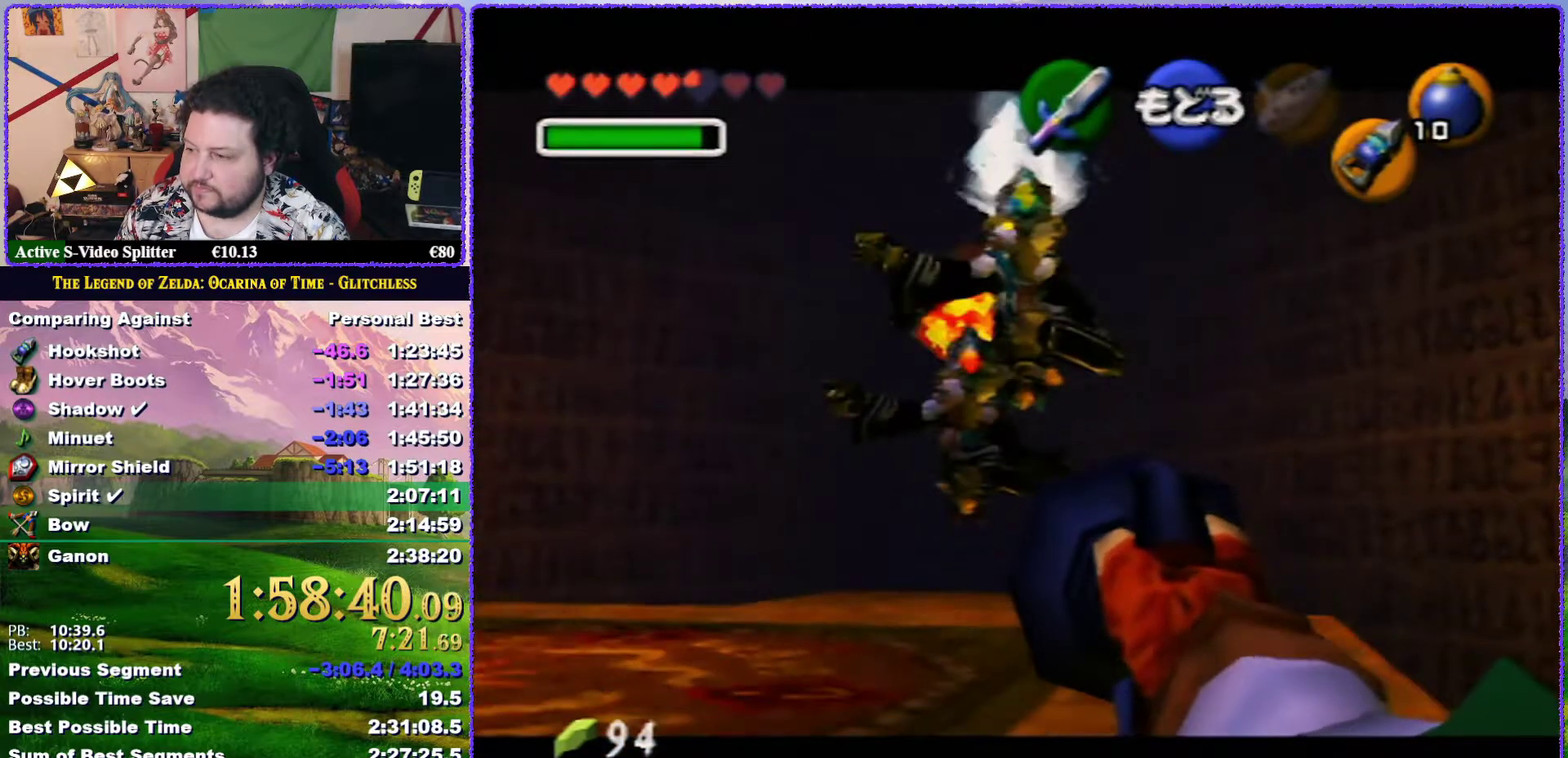
{"buttons": [], "left_stick": "center", "events": [[67, "left_stick", "center"]]}
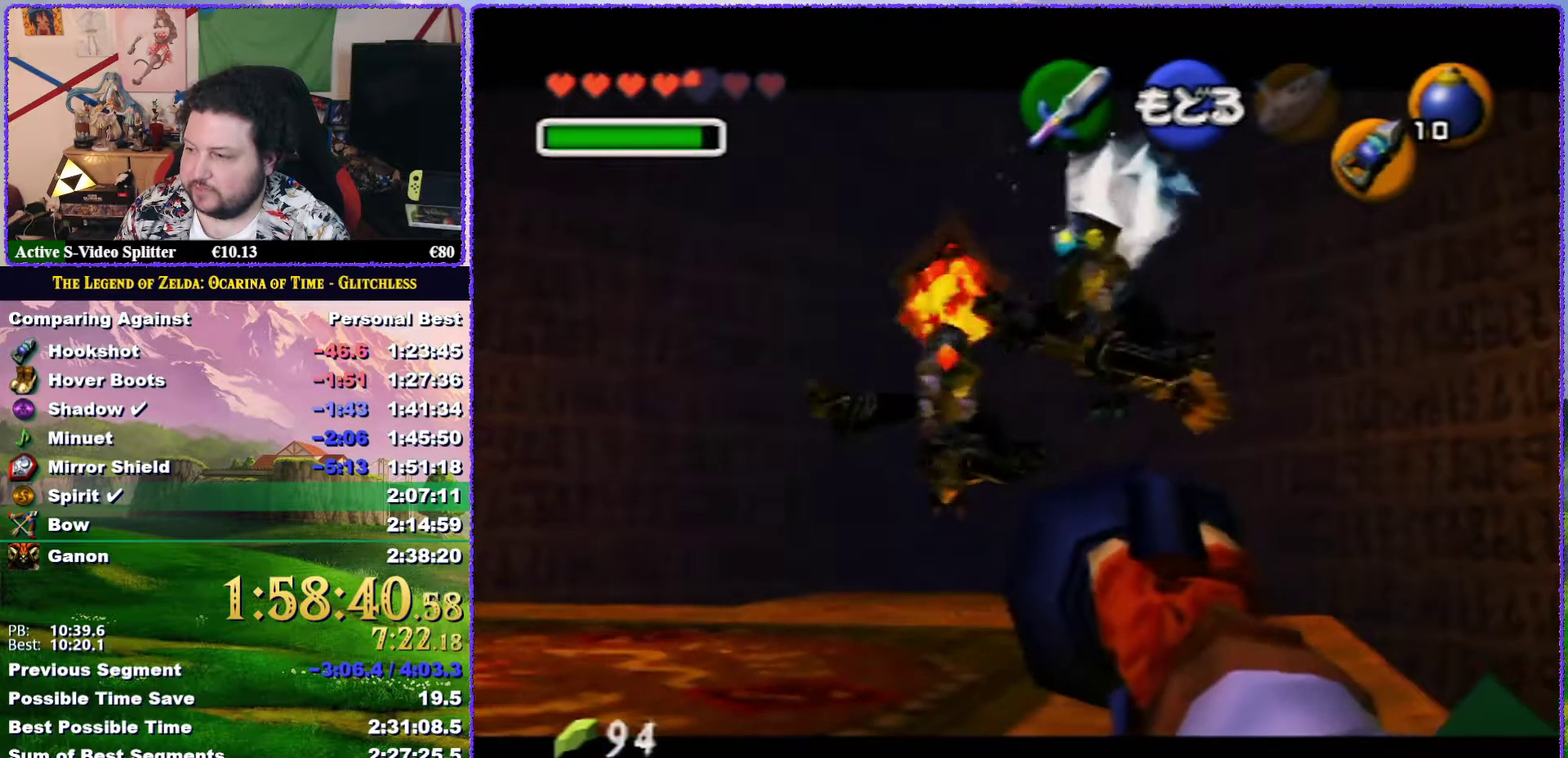
{"buttons": [], "left_stick": "left", "events": [[417, "left_stick", "left"]]}
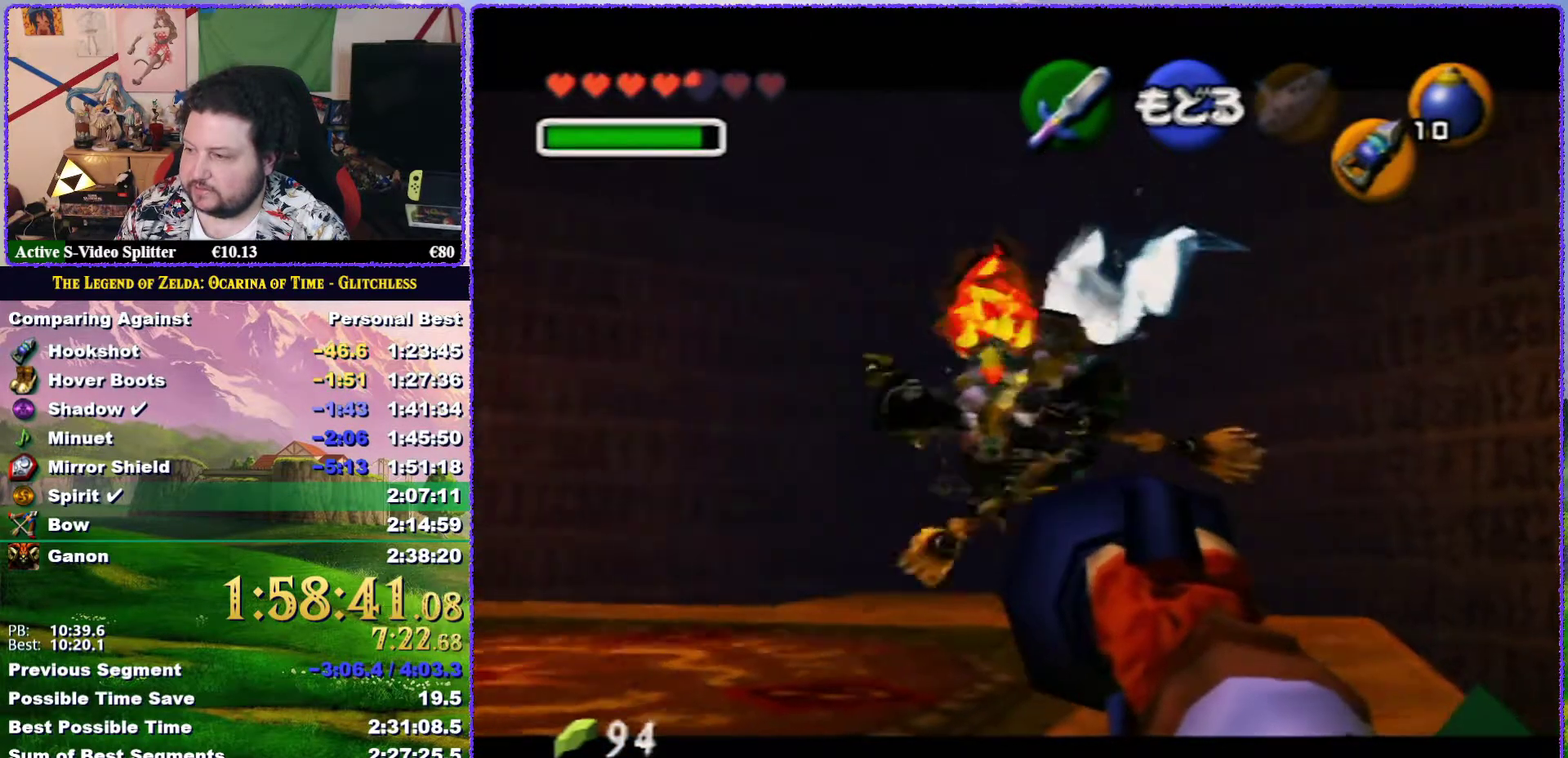
{"buttons": ["C_DOWN"], "left_stick": "center", "events": [[283, "left_stick", "center"], [467, "C_DOWN", "down"]]}
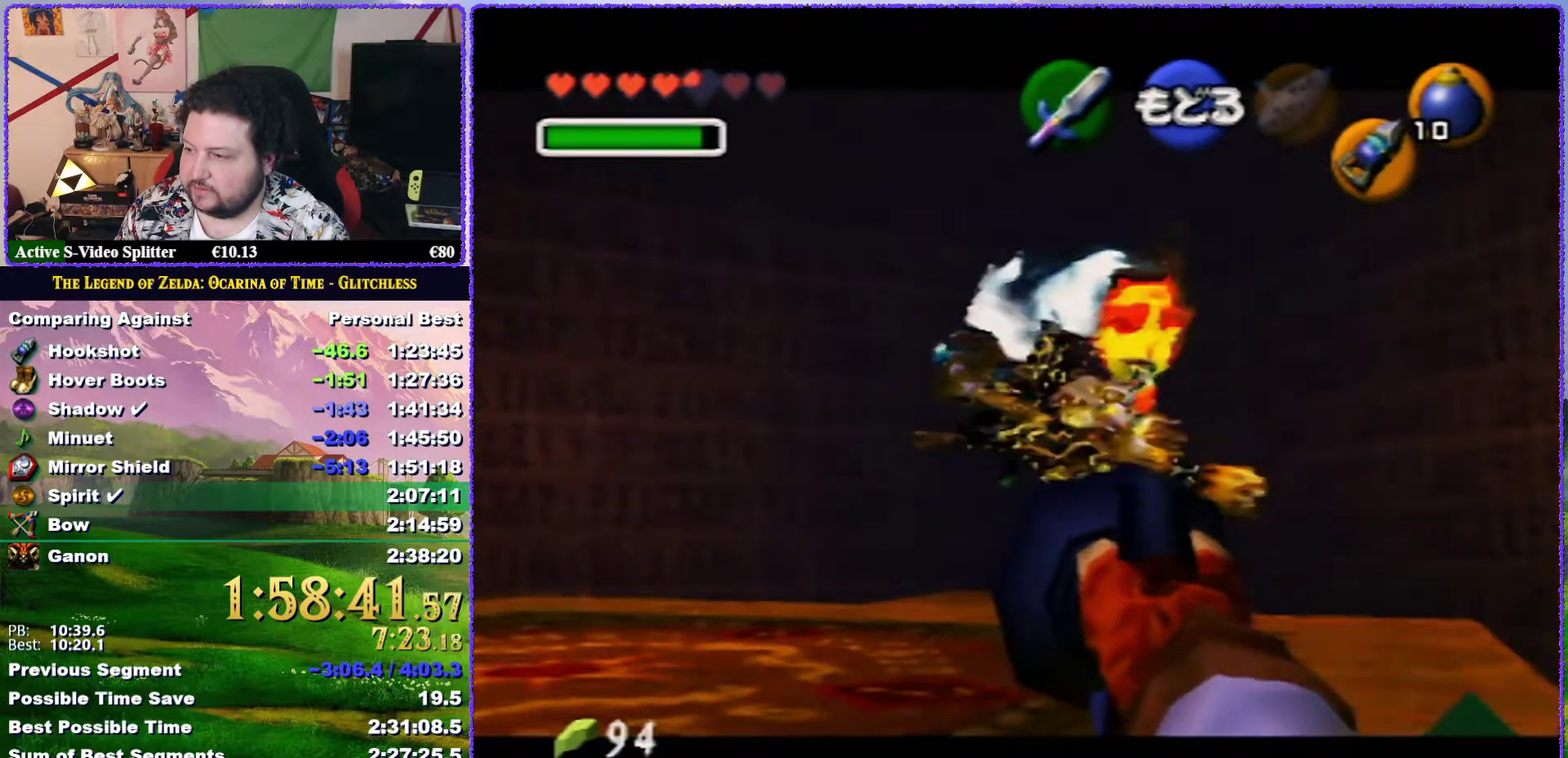
{"buttons": ["C_DOWN"], "left_stick": "center", "events": [[83, "C_DOWN", "up"], [150, "C_DOWN", "down"], [217, "C_DOWN", "up"], [283, "C_DOWN", "down"]]}
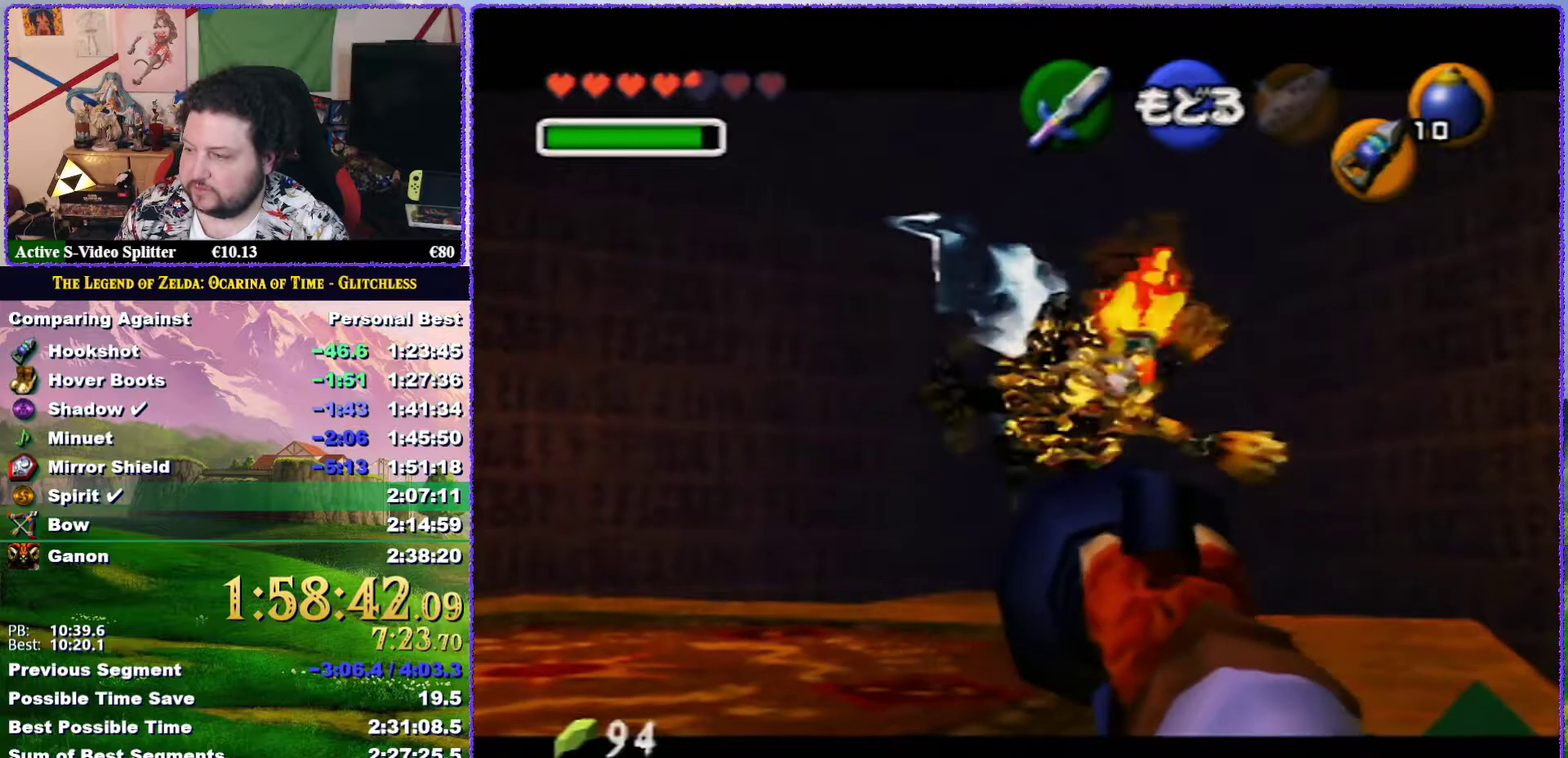
{"buttons": ["C_DOWN"], "left_stick": "center", "events": [[17, "C_DOWN", "up"], [83, "C_DOWN", "down"], [133, "C_DOWN", "up"], [200, "C_DOWN", "down"], [300, "C_DOWN", "up"], [350, "C_DOWN", "down"], [400, "C_DOWN", "up"], [500, "C_DOWN", "down"]]}